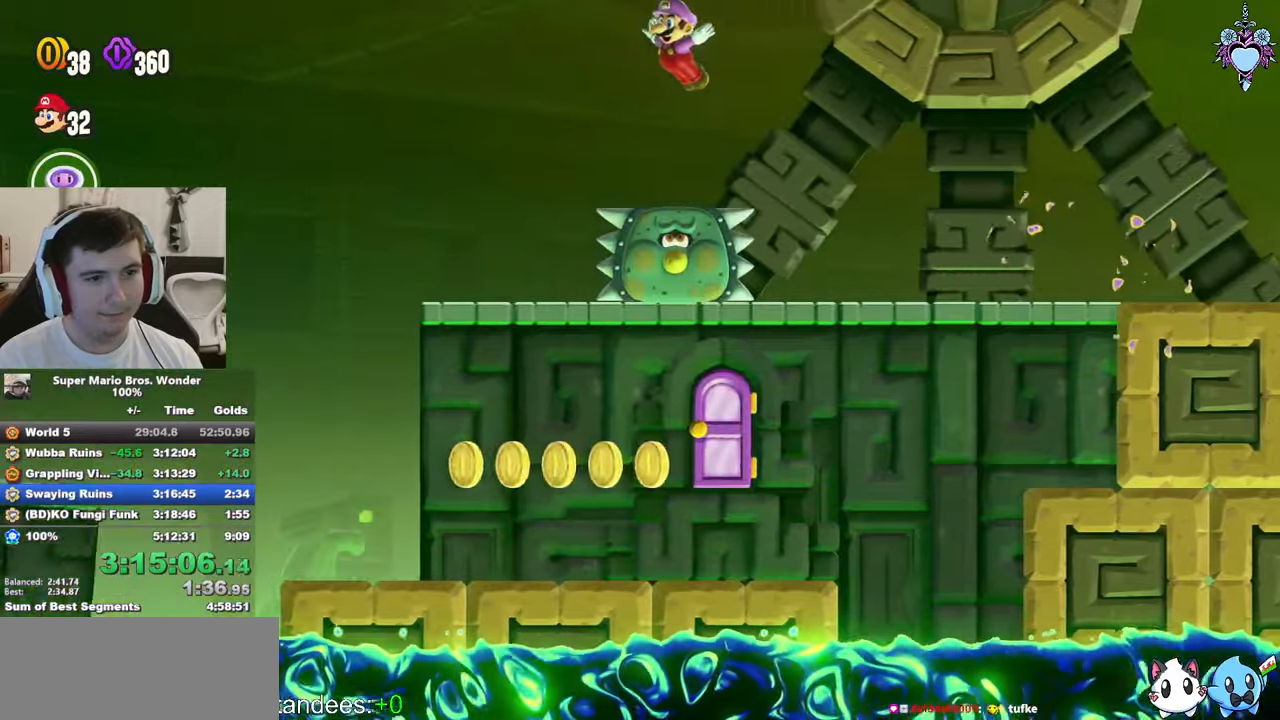
Gameplay with a controller (PlayStation layout); each line is a JSON object with the inputs held at the frame after it. "events" lists button and stick changes between this image and that frame as [ms after this image, input, new state], when the widget could be followed in between. Not read: L3 R3.
{"buttons": ["SQUARE"], "left_stick": "center", "right_stick": "center", "events": [[16, "DPAD_LEFT", "down"], [300, "CROSS", "down"], [433, "CROSS", "up"], [433, "DPAD_LEFT", "up"]]}
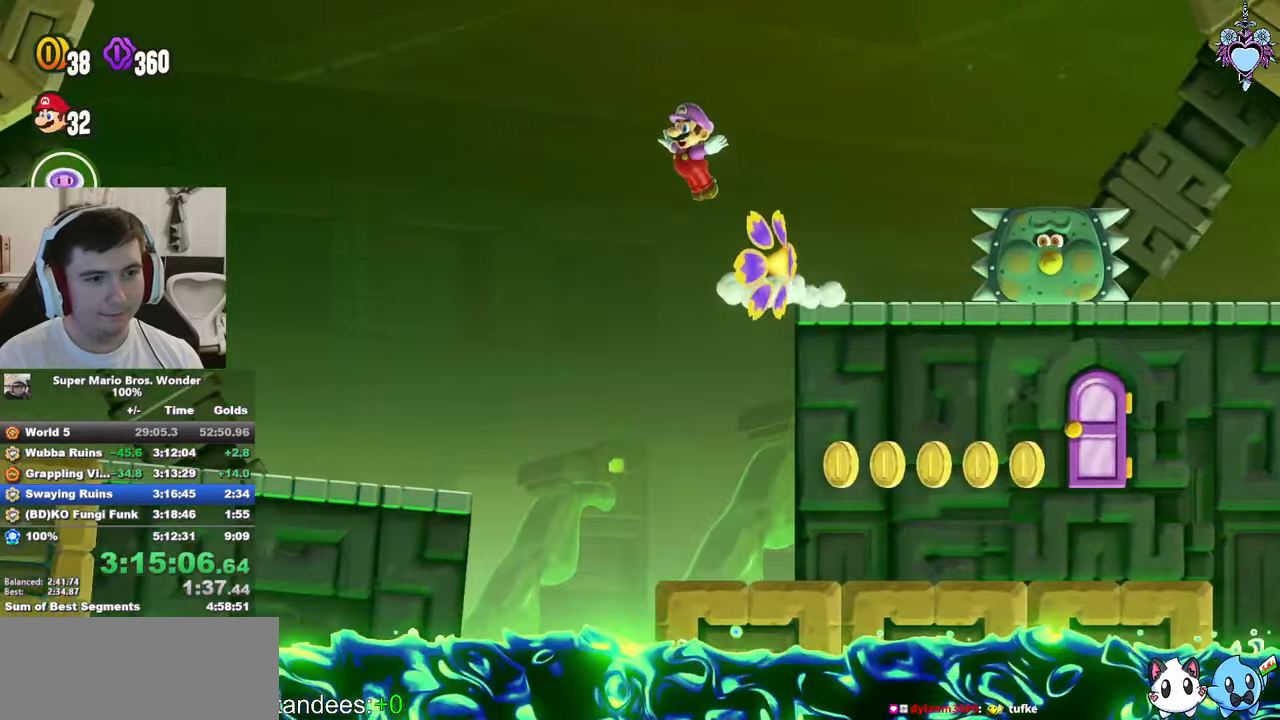
{"buttons": ["SQUARE", "DPAD_RIGHT"], "left_stick": "center", "right_stick": "center"}
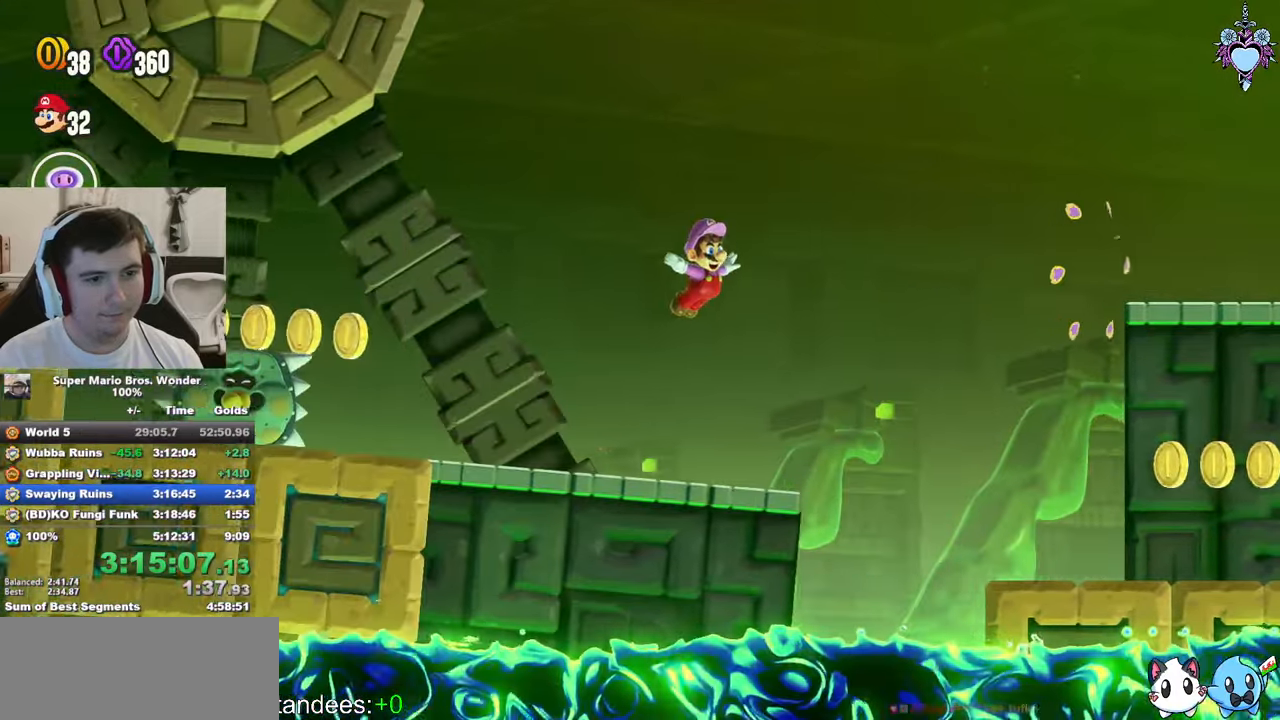
{"buttons": ["CROSS", "SQUARE"], "left_stick": "center", "right_stick": "center"}
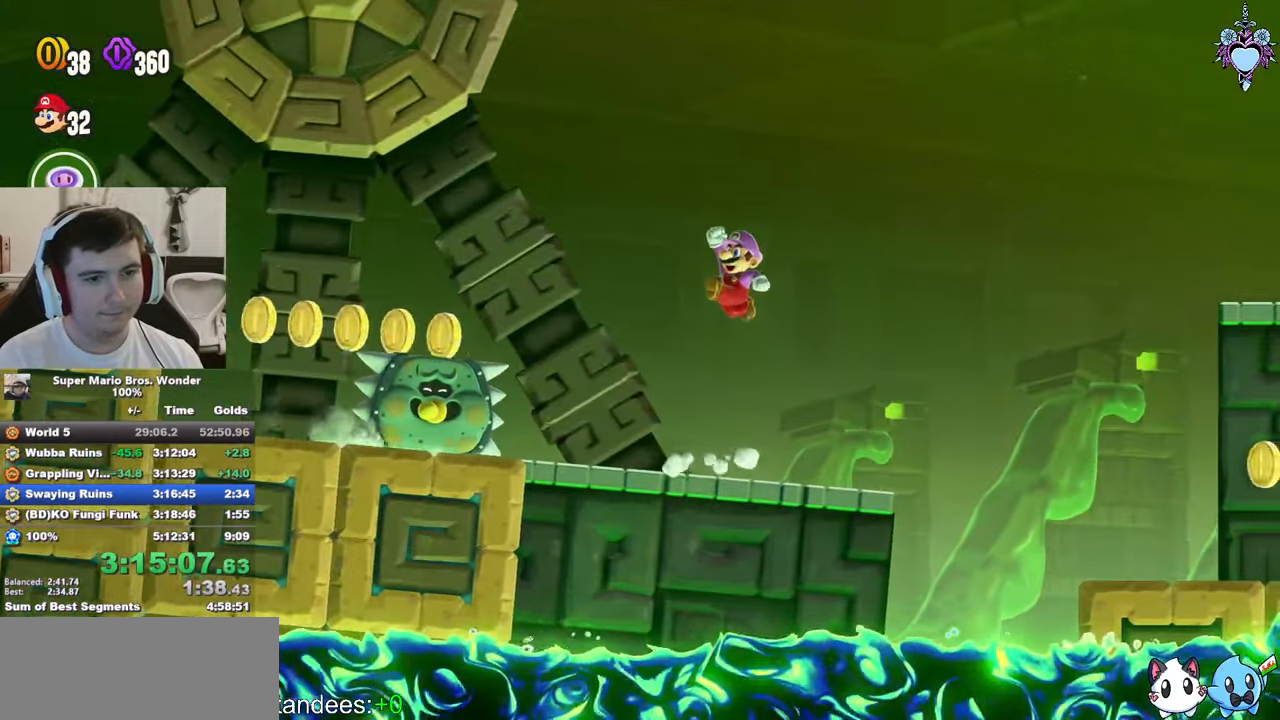
{"buttons": ["SQUARE", "L1"], "left_stick": "center", "right_stick": "center", "events": [[83, "DPAD_LEFT", "down"], [150, "CROSS", "up"], [233, "DPAD_LEFT", "up"], [350, "L1", "down"]]}
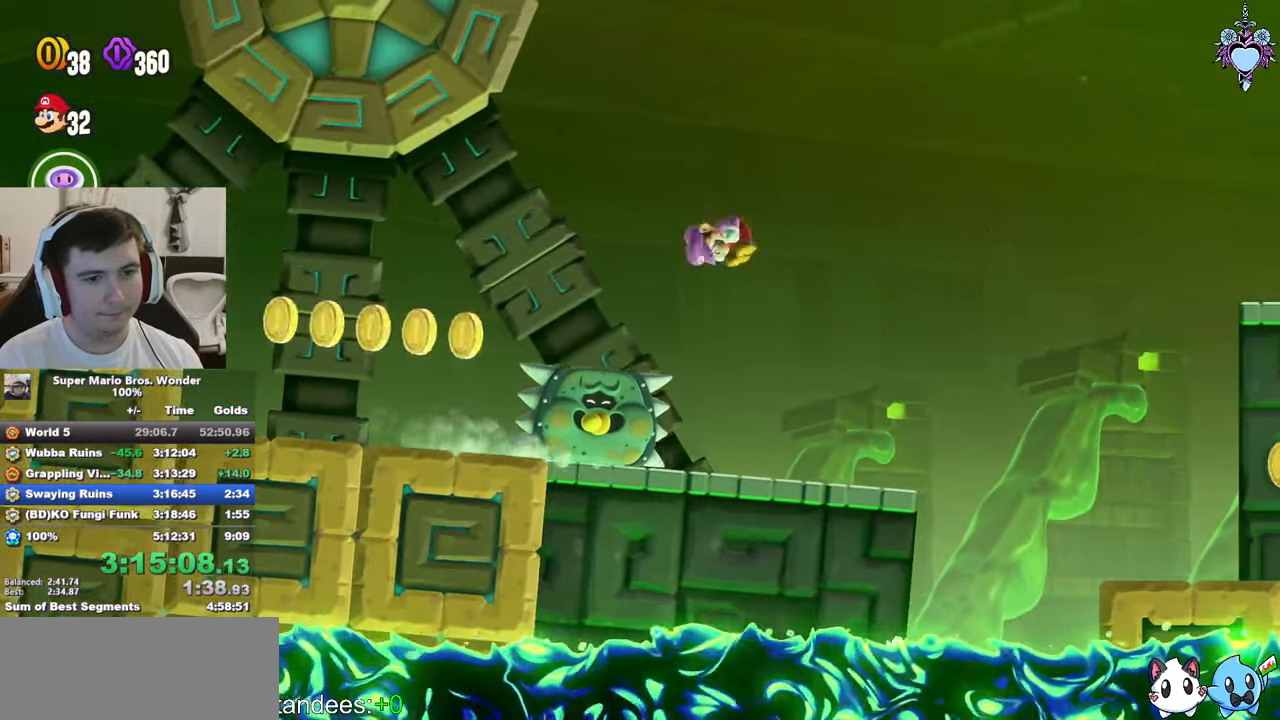
{"buttons": ["SQUARE", "L1"], "left_stick": "center", "right_stick": "center", "events": [[416, "DPAD_RIGHT", "down"], [466, "DPAD_RIGHT", "up"]]}
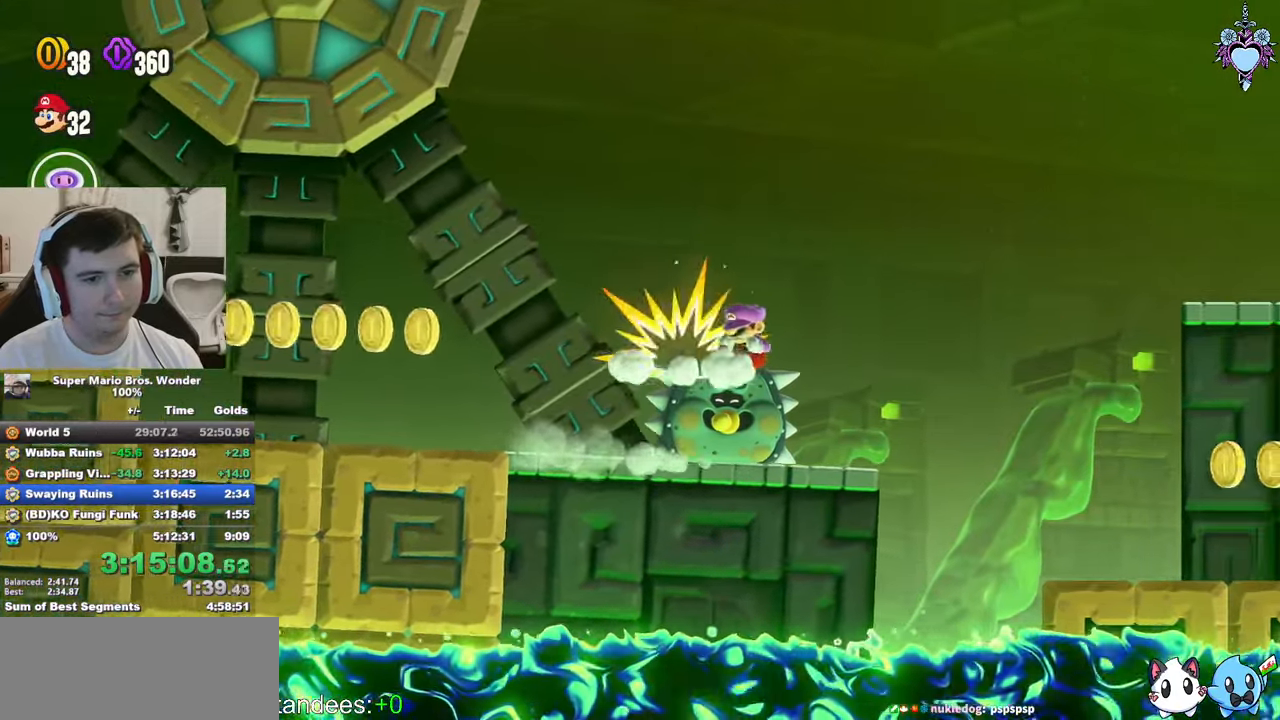
{"buttons": ["SQUARE", "L1"], "left_stick": "center", "right_stick": "center", "events": [[116, "DPAD_LEFT", "down"], [183, "DPAD_LEFT", "up"], [316, "DPAD_RIGHT", "down"], [433, "DPAD_RIGHT", "up"]]}
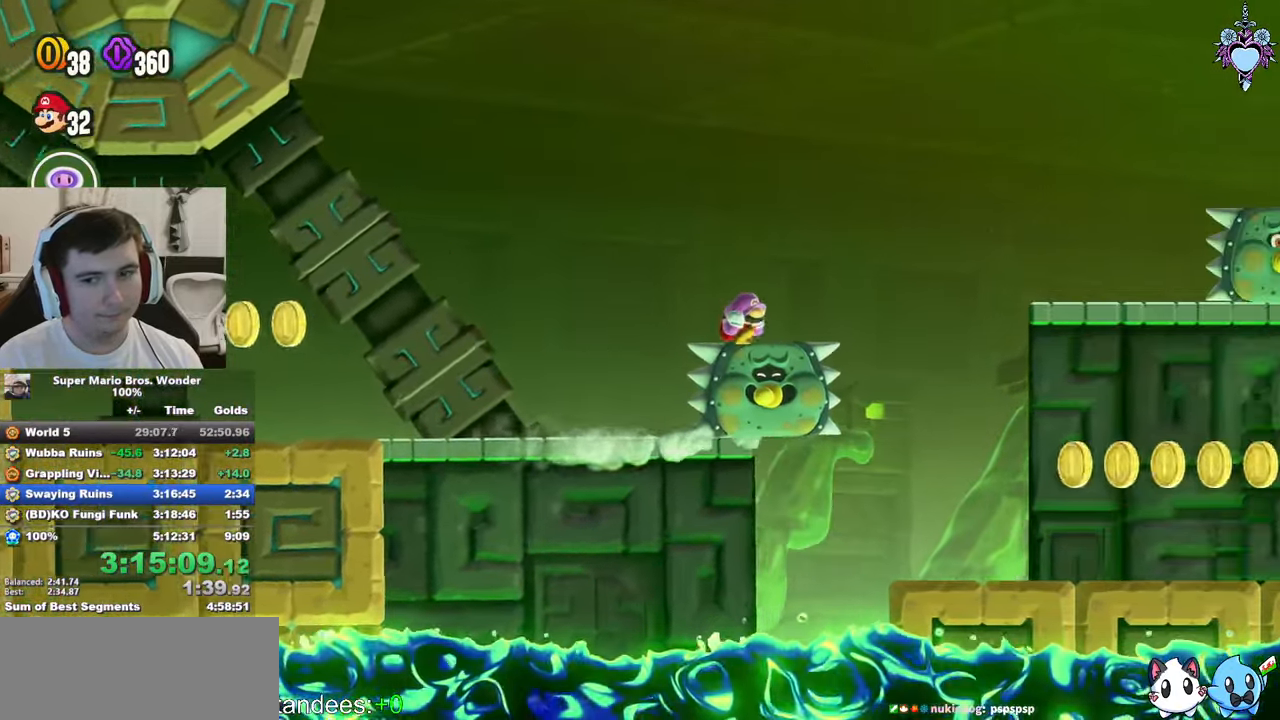
{"buttons": ["SQUARE", "L1"], "left_stick": "center", "right_stick": "center", "events": [[166, "DPAD_LEFT", "down"], [266, "DPAD_LEFT", "up"]]}
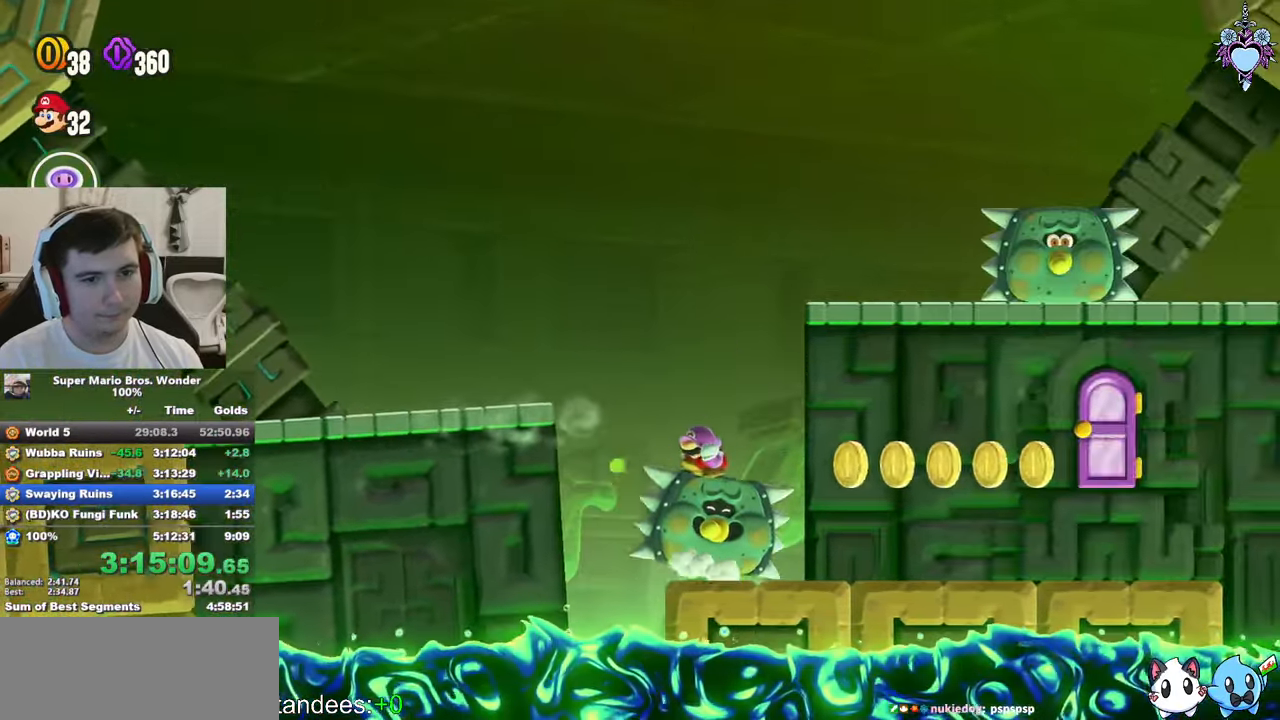
{"buttons": ["SQUARE", "L1"], "left_stick": "center", "right_stick": "center", "events": [[33, "DPAD_RIGHT", "down"], [83, "DPAD_RIGHT", "up"], [333, "DPAD_LEFT", "down"], [400, "DPAD_LEFT", "up"]]}
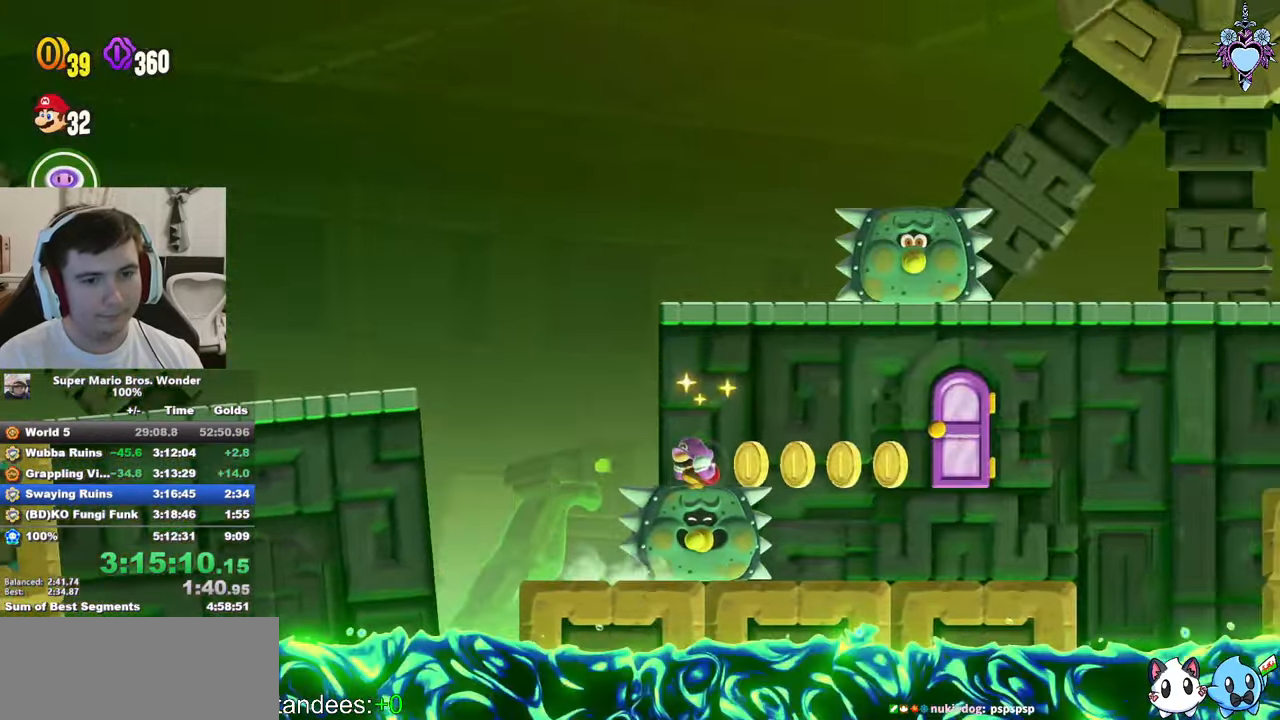
{"buttons": ["SQUARE", "L1"], "left_stick": "center", "right_stick": "center", "events": [[50, "DPAD_RIGHT", "down"], [116, "DPAD_RIGHT", "up"]]}
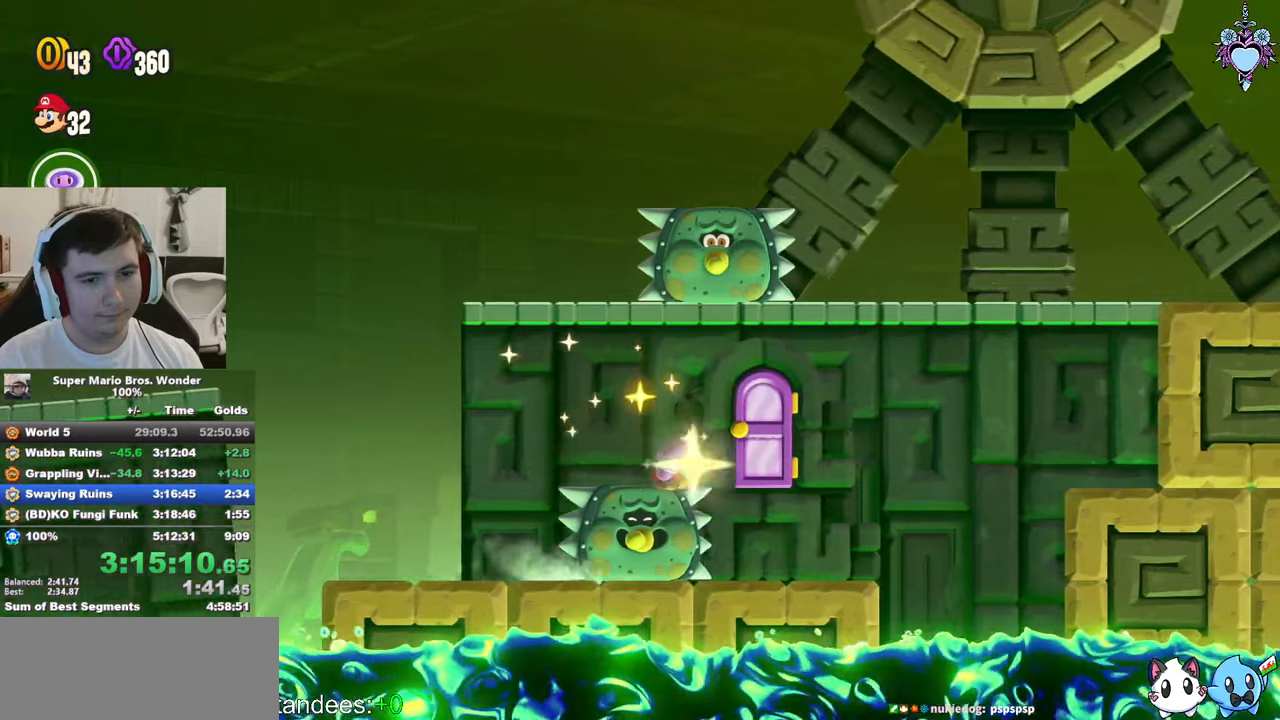
{"buttons": ["SQUARE"], "left_stick": "center", "right_stick": "center", "events": [[50, "DPAD_UP", "down"], [83, "L1", "up"], [467, "DPAD_UP", "up"]]}
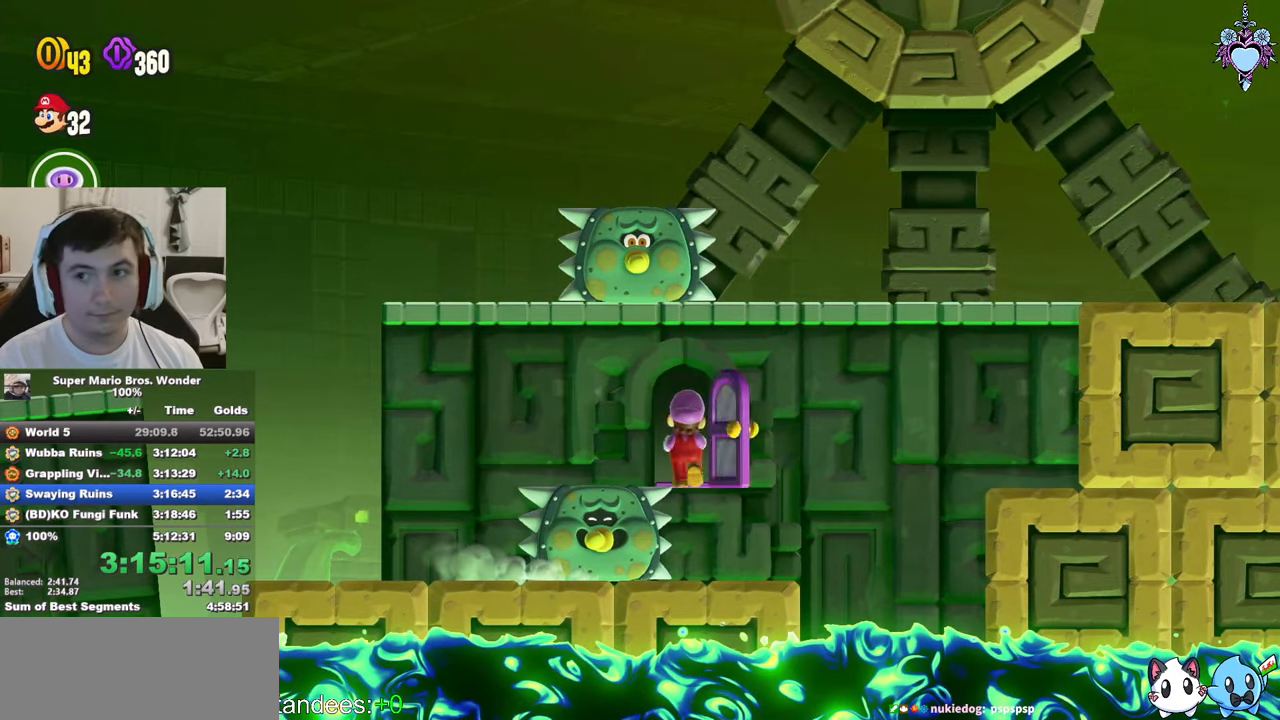
{"buttons": ["SQUARE"], "left_stick": "center", "right_stick": "center", "events": []}
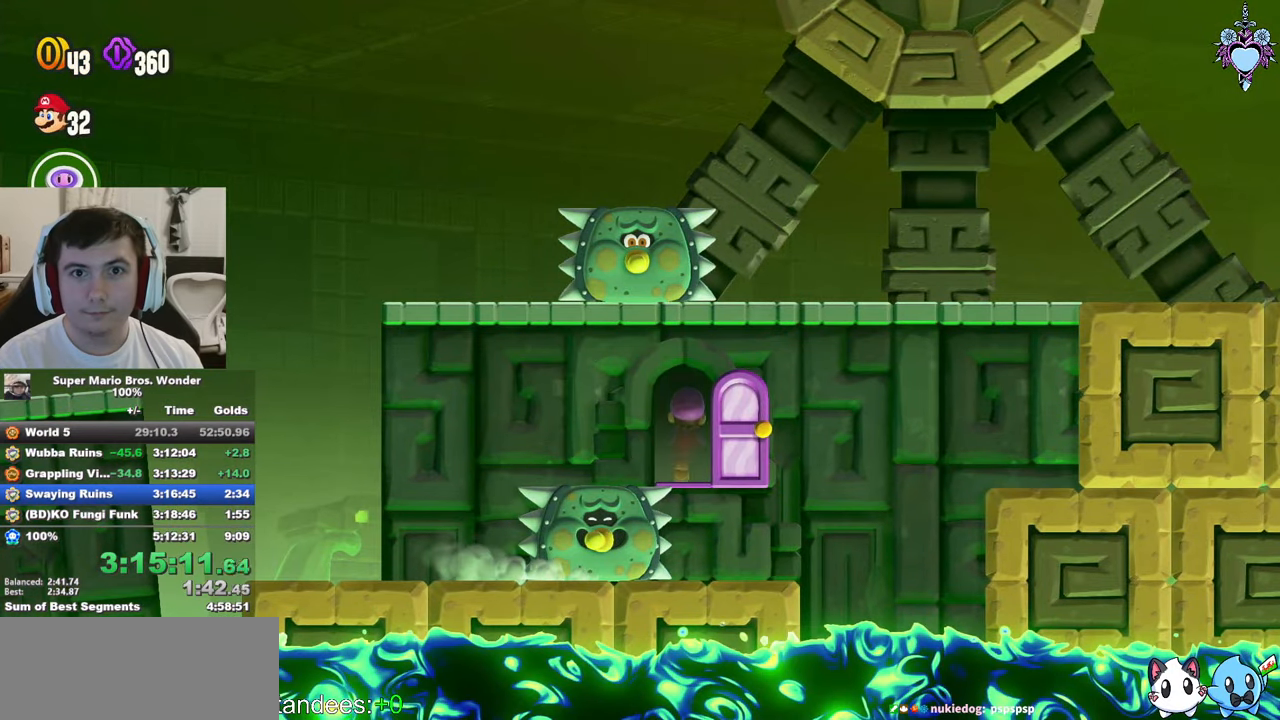
{"buttons": ["SQUARE"], "left_stick": "center", "right_stick": "center", "events": []}
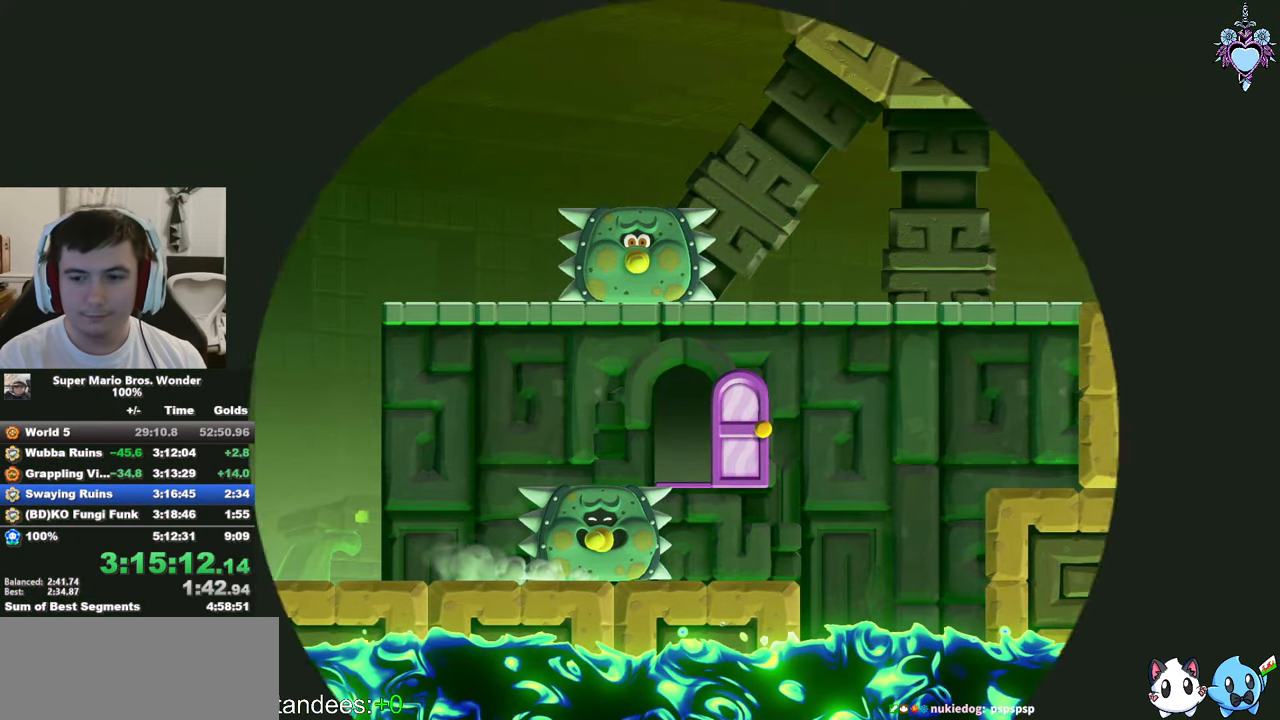
{"buttons": ["CROSS", "SQUARE"], "left_stick": "center", "right_stick": "center", "events": [[250, "CROSS", "down"], [350, "CROSS", "up"], [467, "CROSS", "down"]]}
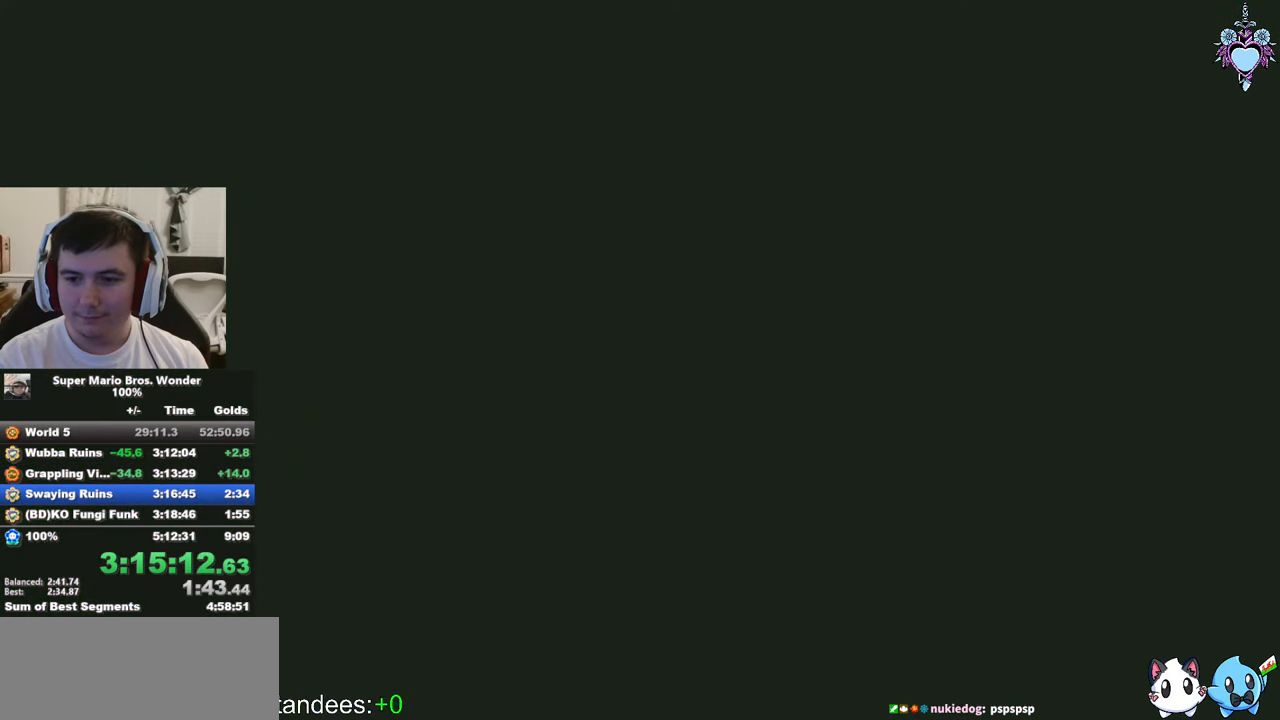
{"buttons": [], "left_stick": "center", "right_stick": "center", "events": [[83, "CROSS", "up"], [183, "CROSS", "down"], [233, "SQUARE", "up"], [300, "CROSS", "up"], [383, "CROSS", "down"], [433, "CROSS", "up"]]}
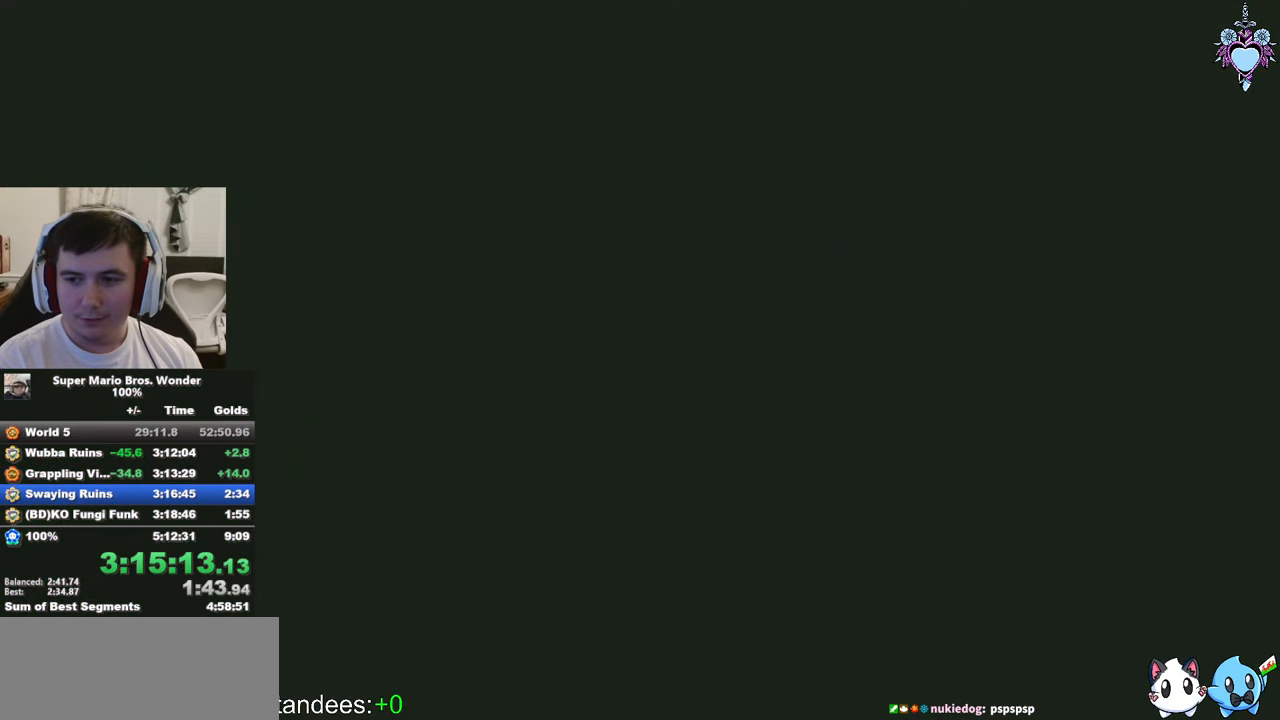
{"buttons": ["CROSS"], "left_stick": "center", "right_stick": "center", "events": [[33, "CROSS", "down"], [100, "CROSS", "up"], [167, "CROSS", "down"], [267, "CROSS", "up"], [333, "CROSS", "down"], [433, "CROSS", "up"], [483, "CROSS", "down"]]}
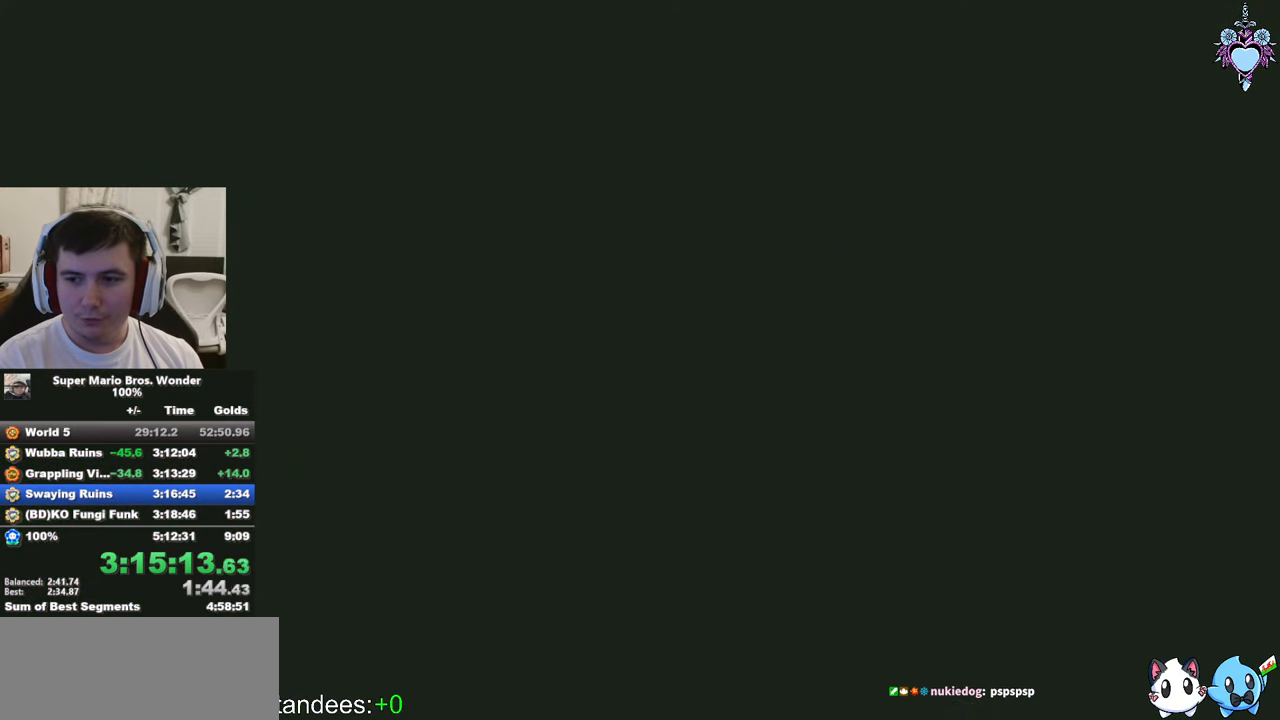
{"buttons": ["SQUARE", "DPAD_RIGHT"], "left_stick": "center", "right_stick": "center", "events": [[67, "CROSS", "up"], [67, "SQUARE", "down"], [467, "DPAD_RIGHT", "down"]]}
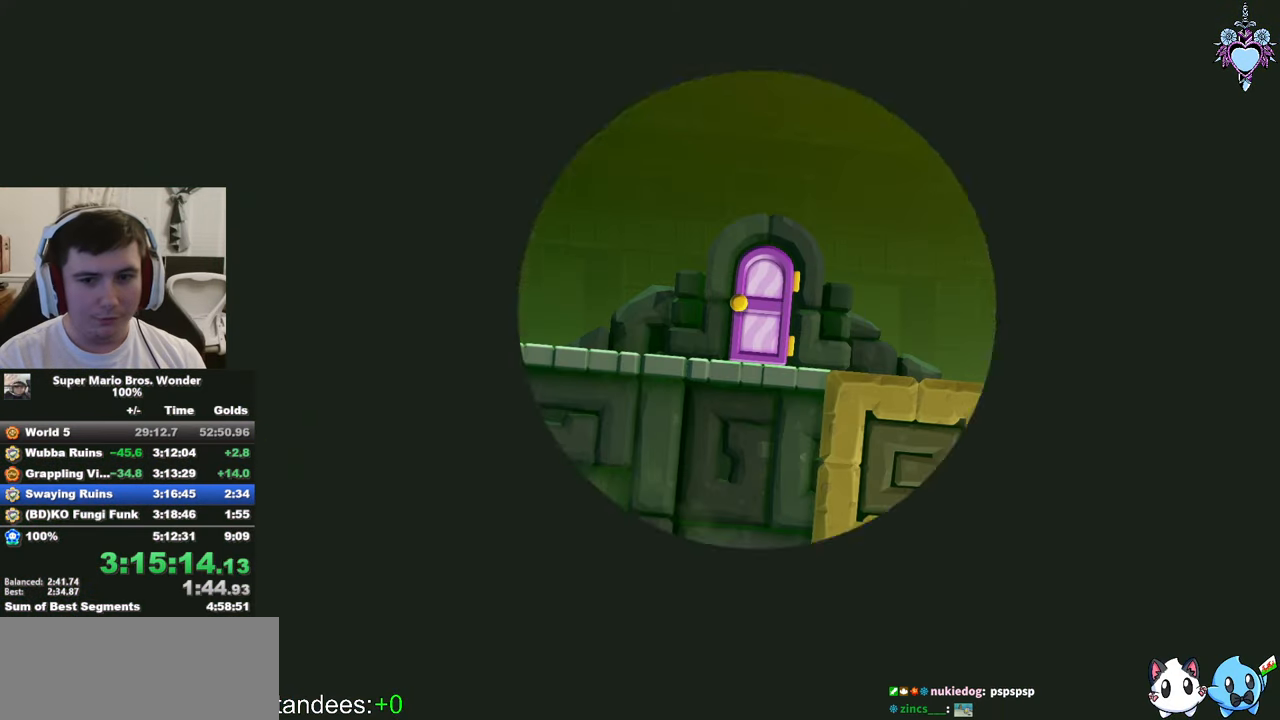
{"buttons": ["SQUARE"], "left_stick": "center", "right_stick": "center", "events": [[450, "DPAD_RIGHT", "up"]]}
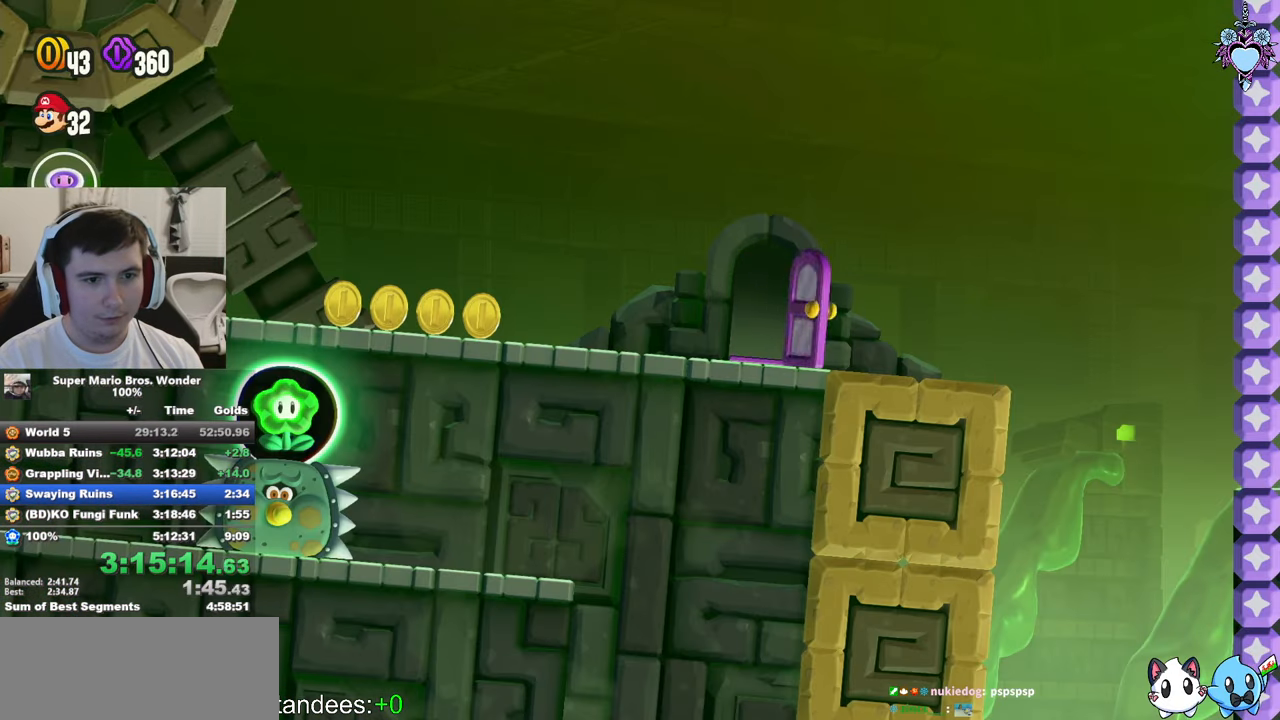
{"buttons": ["SQUARE", "DPAD_LEFT"], "left_stick": "center", "right_stick": "center", "events": [[17, "DPAD_LEFT", "down"]]}
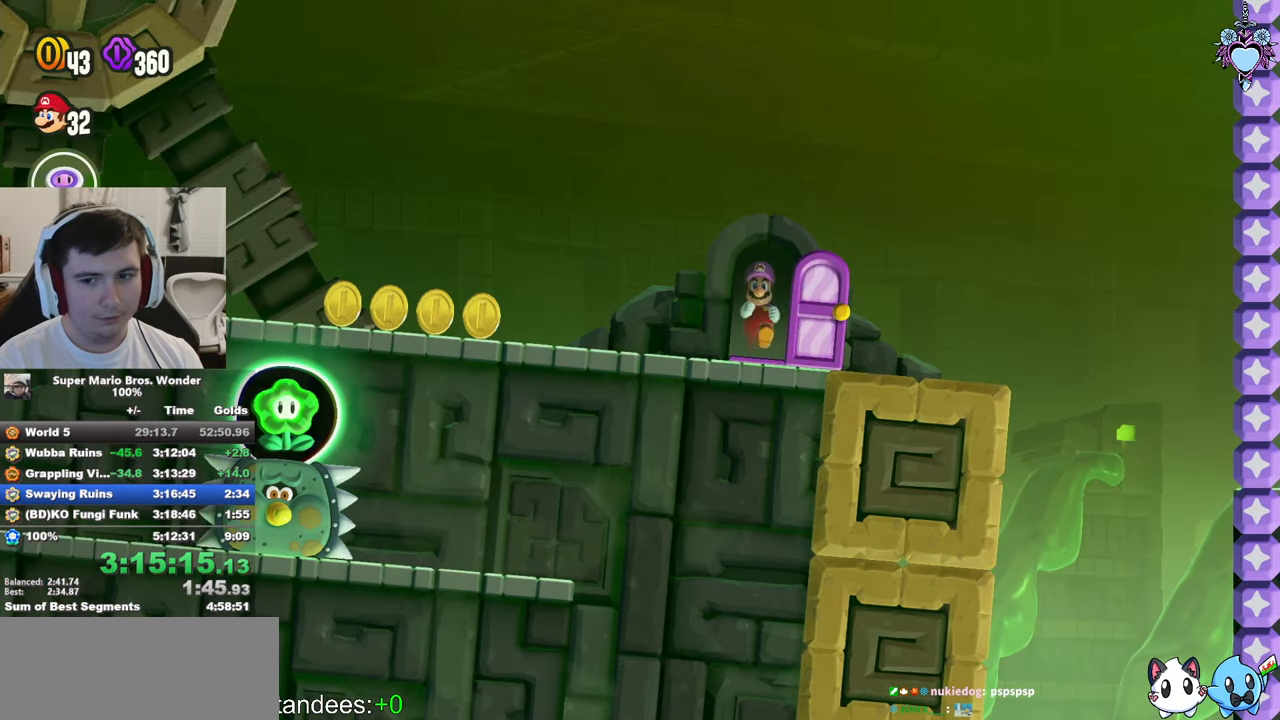
{"buttons": ["SQUARE", "DPAD_LEFT"], "left_stick": "center", "right_stick": "center", "events": []}
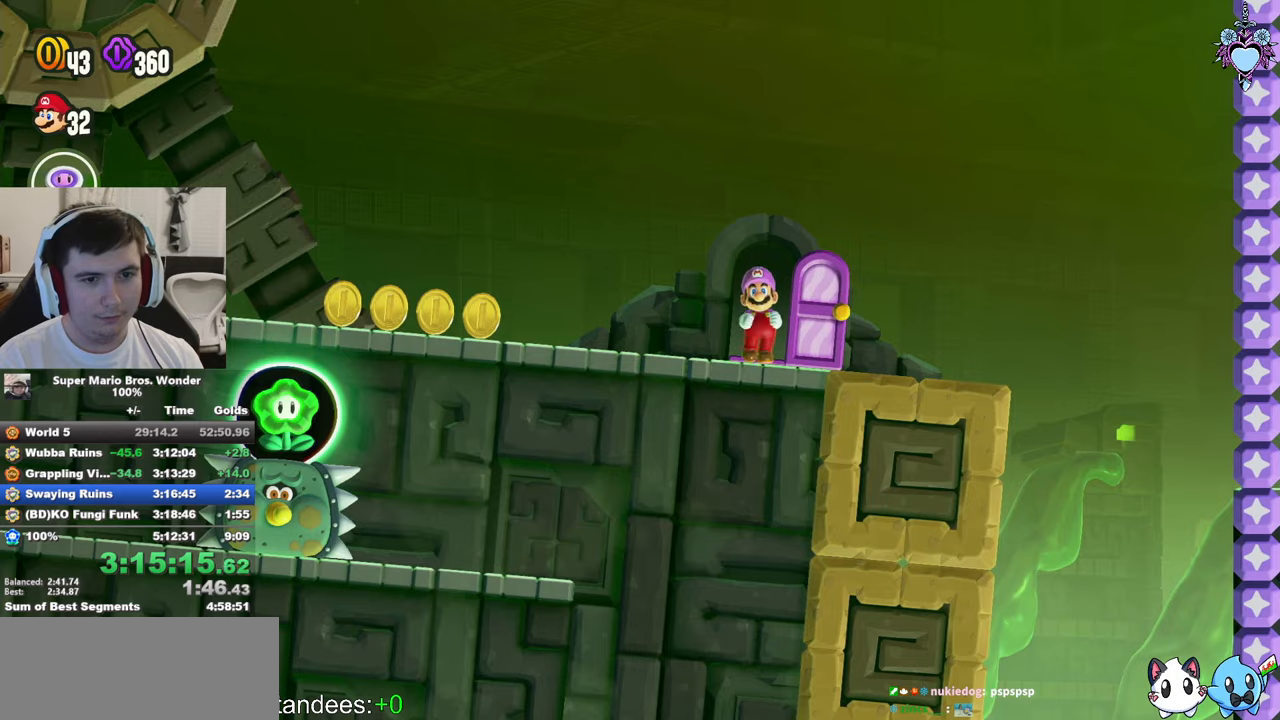
{"buttons": ["SQUARE", "DPAD_LEFT"], "left_stick": "center", "right_stick": "center", "events": []}
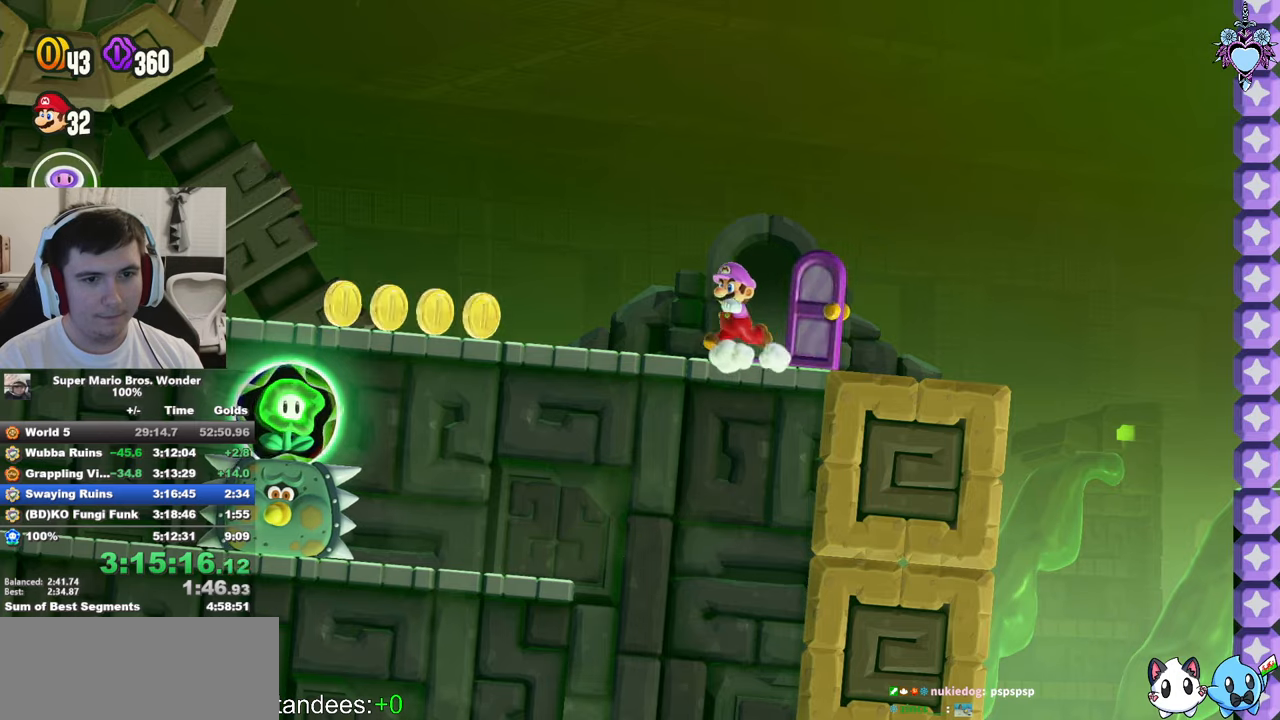
{"buttons": ["SQUARE", "DPAD_LEFT"], "left_stick": "center", "right_stick": "center", "events": []}
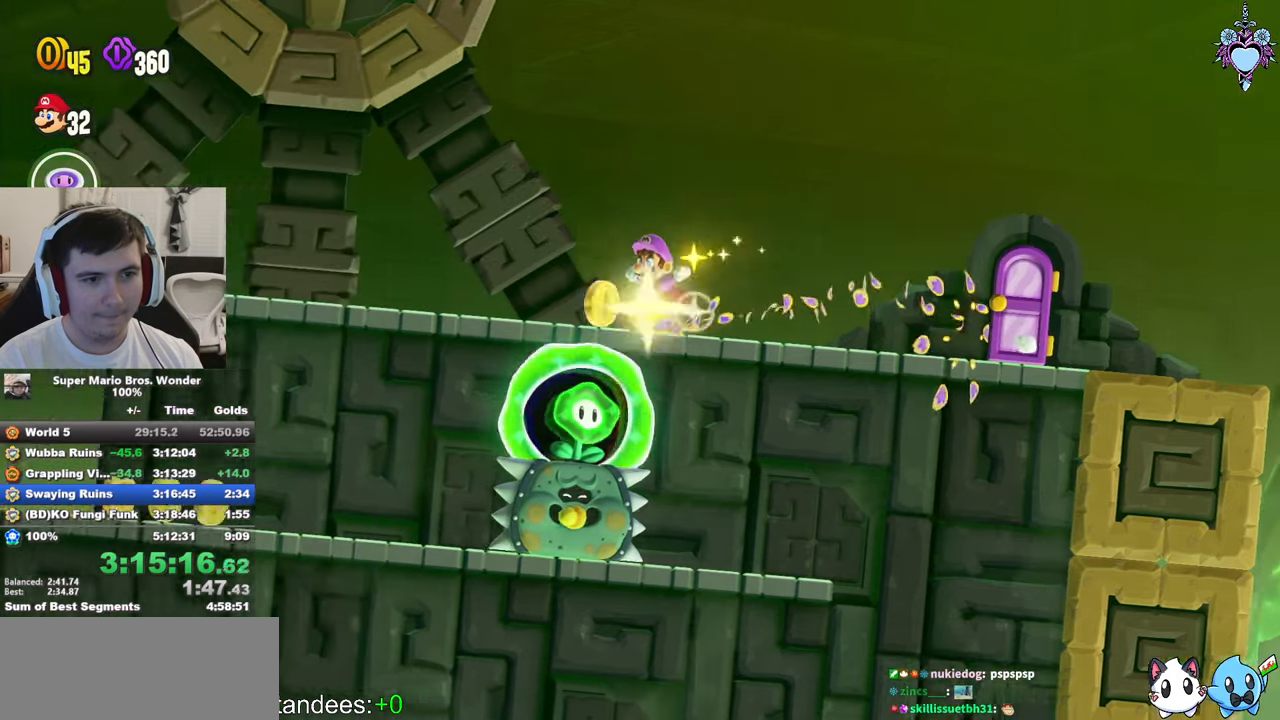
{"buttons": ["SQUARE"], "left_stick": "center", "right_stick": "center", "events": [[34, "DPAD_LEFT", "up"]]}
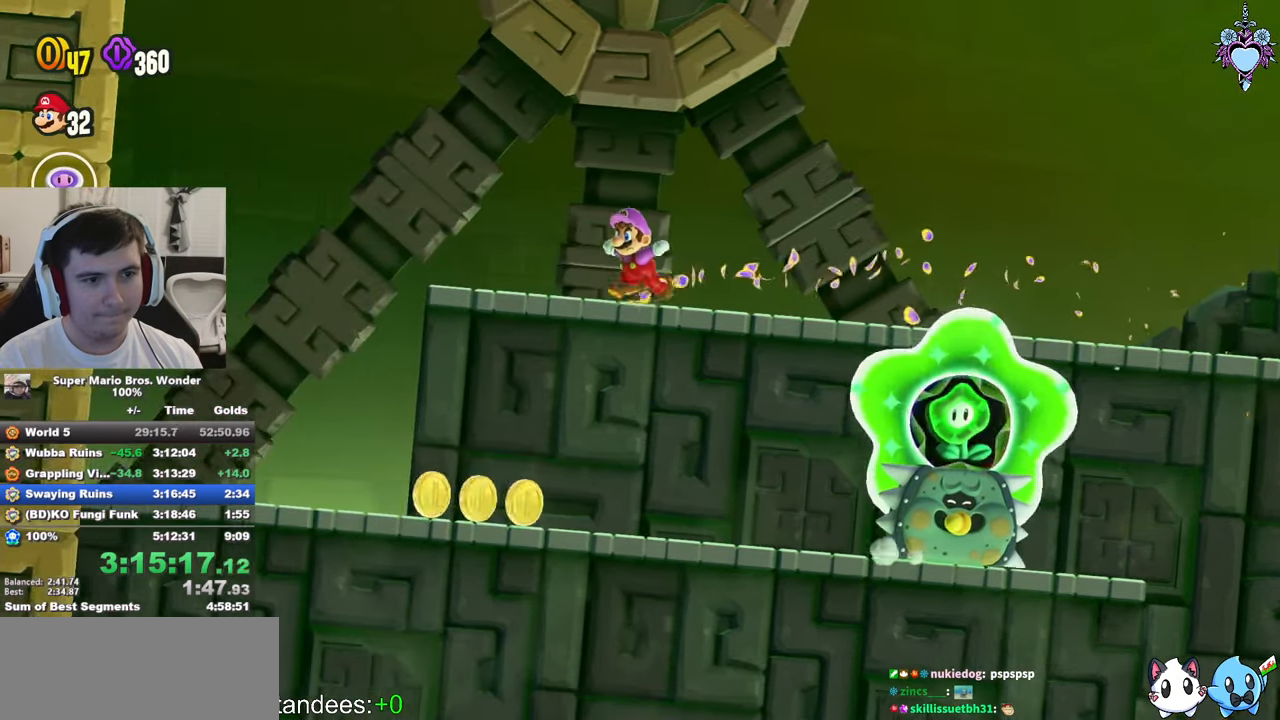
{"buttons": ["SQUARE", "DPAD_RIGHT"], "left_stick": "center", "right_stick": "center", "events": [[167, "DPAD_RIGHT", "down"]]}
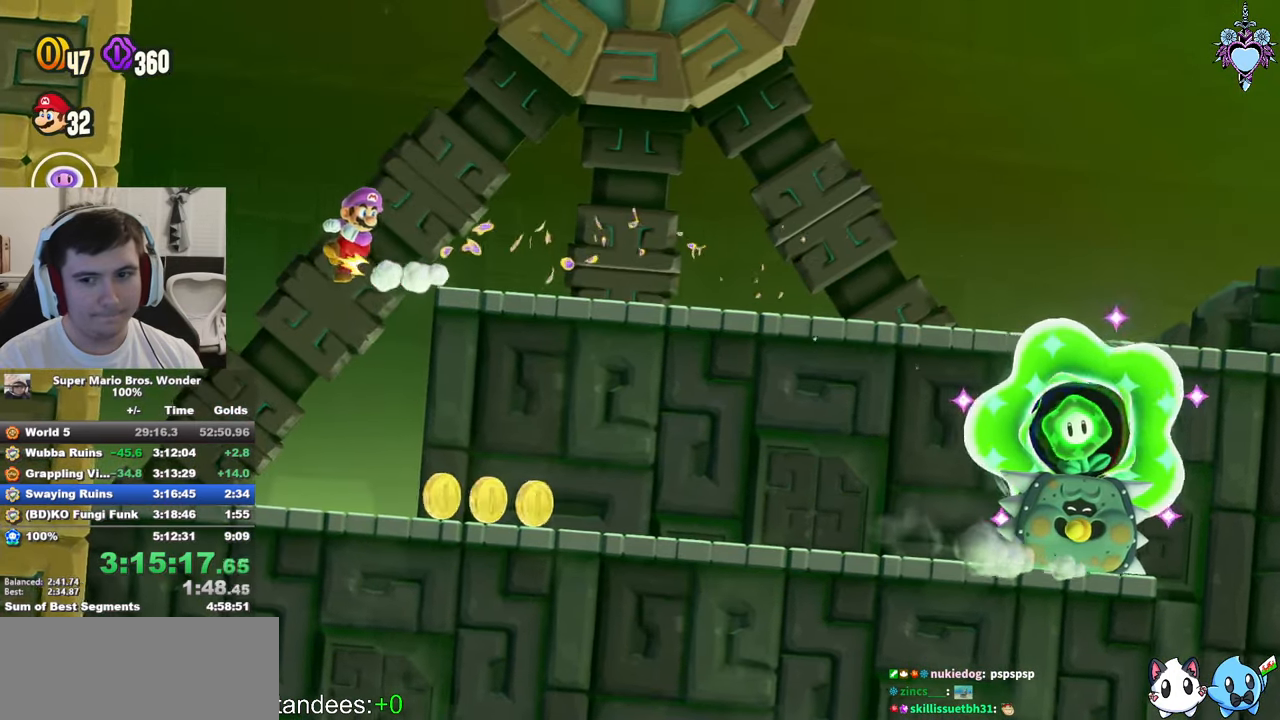
{"buttons": ["SQUARE", "DPAD_RIGHT"], "left_stick": "center", "right_stick": "center", "events": []}
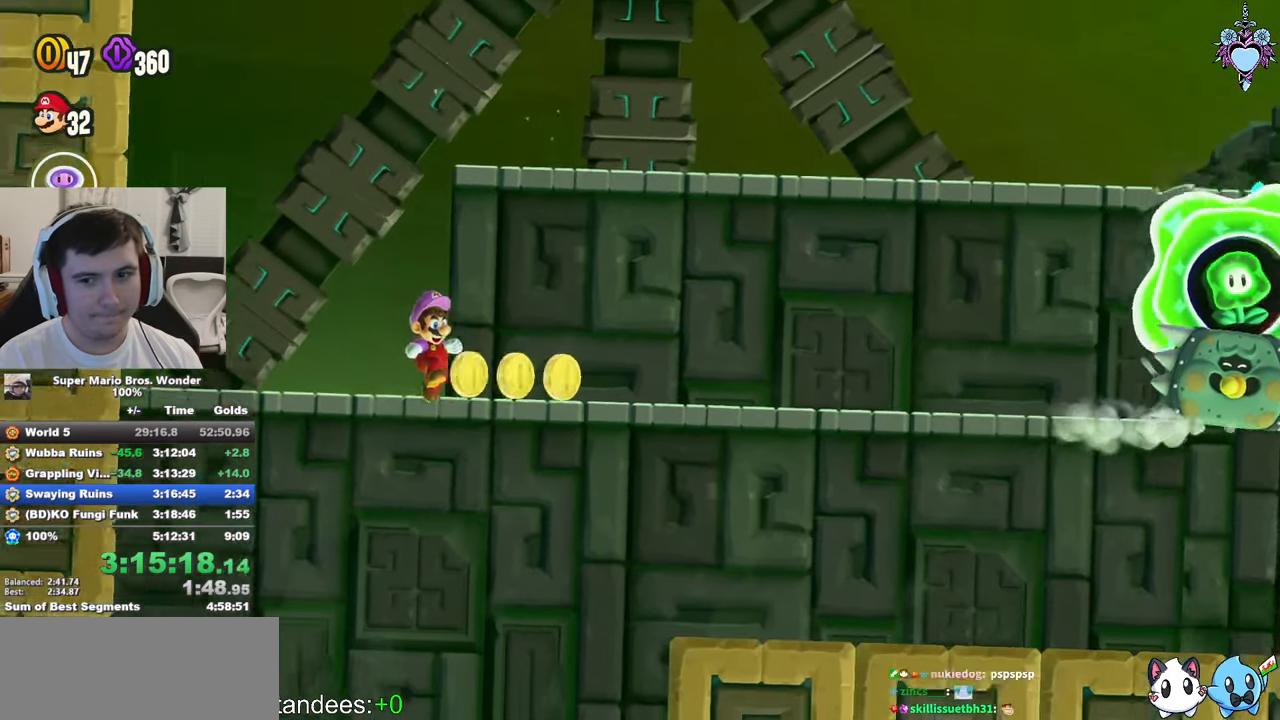
{"buttons": ["SQUARE", "DPAD_RIGHT"], "left_stick": "center", "right_stick": "center", "events": []}
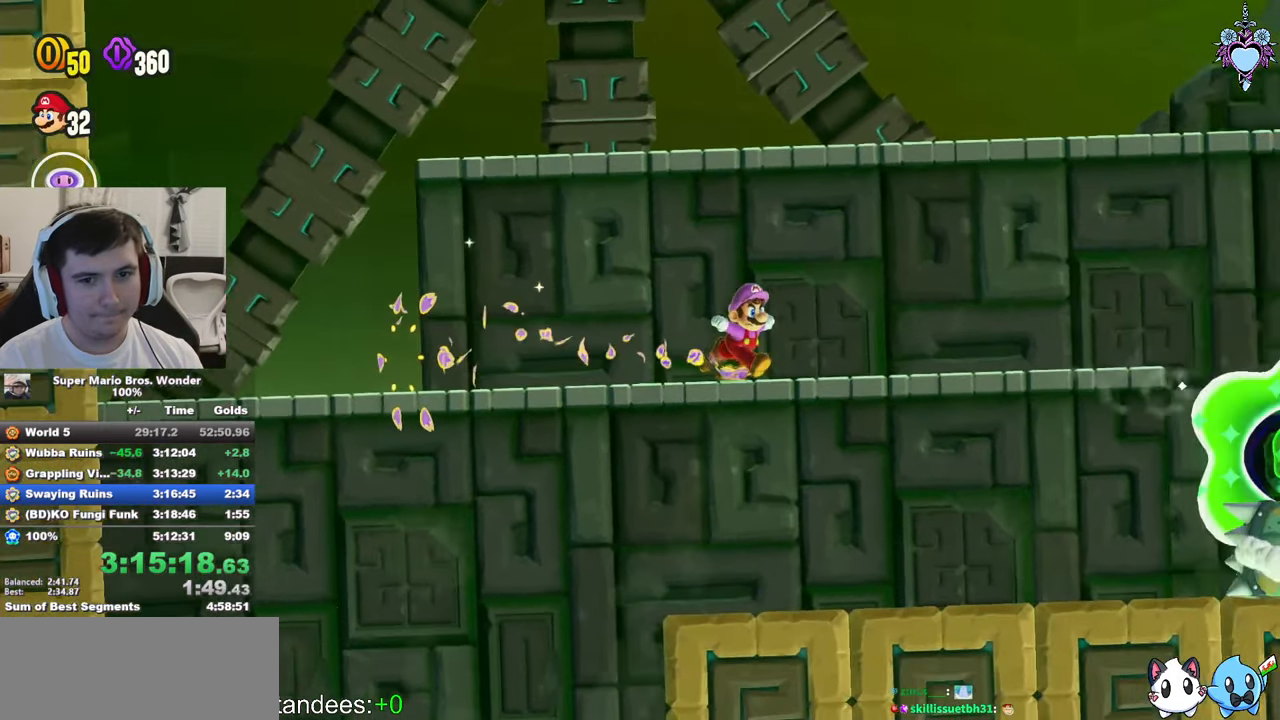
{"buttons": ["DPAD_DOWN", "DPAD_RIGHT"], "left_stick": "center", "right_stick": "center", "events": [[417, "DPAD_DOWN", "down"], [500, "SQUARE", "up"]]}
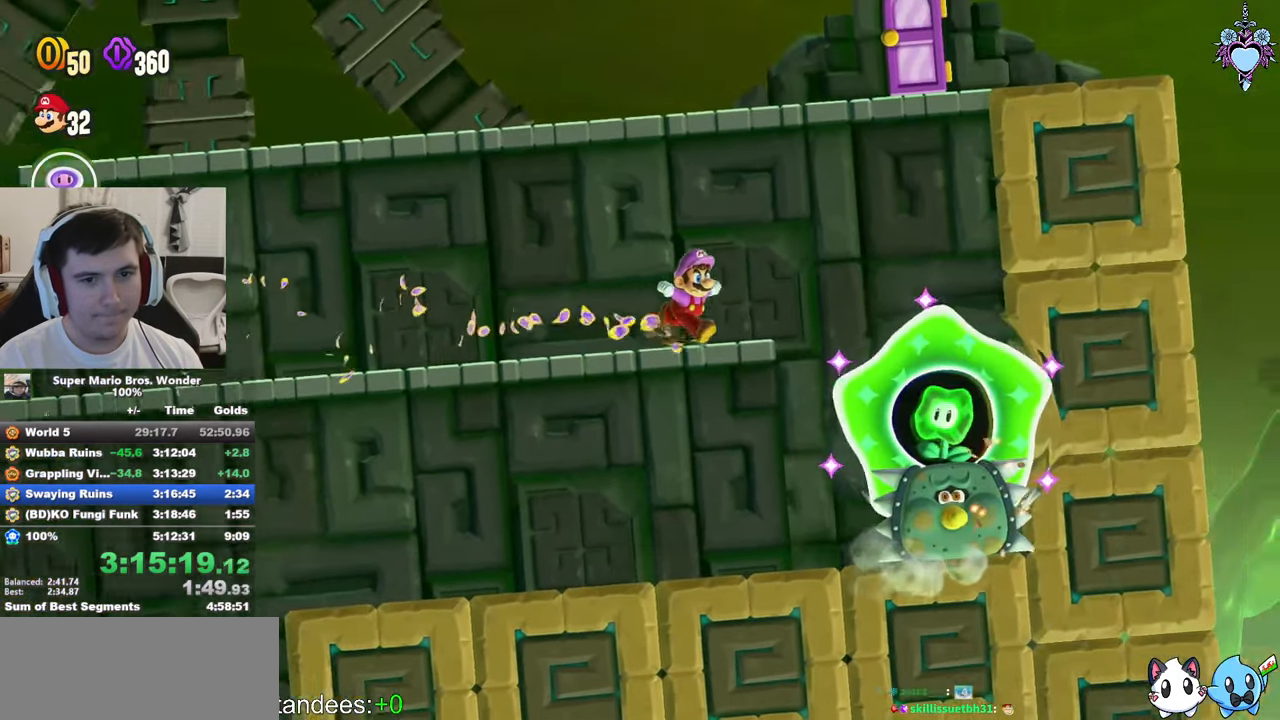
{"buttons": ["SQUARE", "DPAD_LEFT"], "left_stick": "center", "right_stick": "center", "events": [[17, "DPAD_RIGHT", "up"], [117, "SQUARE", "down"], [150, "DPAD_LEFT", "down"], [200, "SQUARE", "up"], [284, "SQUARE", "down"], [367, "SQUARE", "up"], [450, "SQUARE", "down"], [484, "DPAD_DOWN", "up"]]}
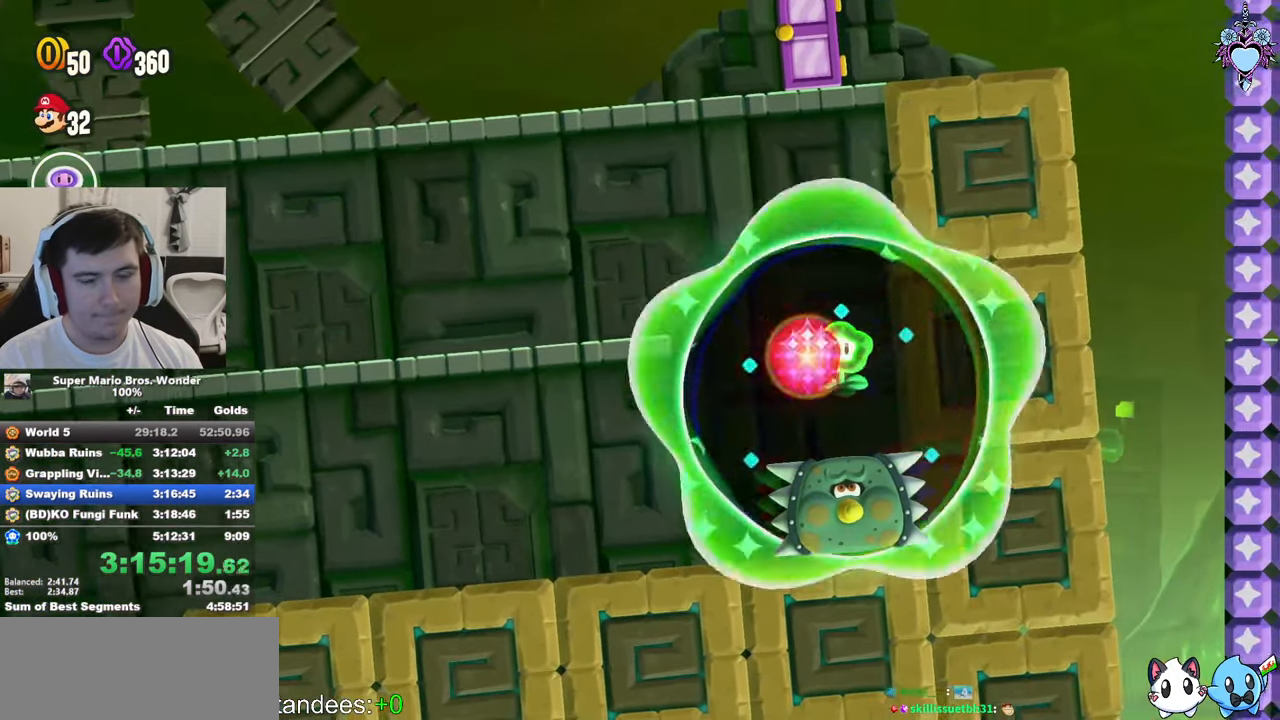
{"buttons": ["SQUARE"], "left_stick": "center", "right_stick": "center", "events": [[17, "DPAD_LEFT", "up"]]}
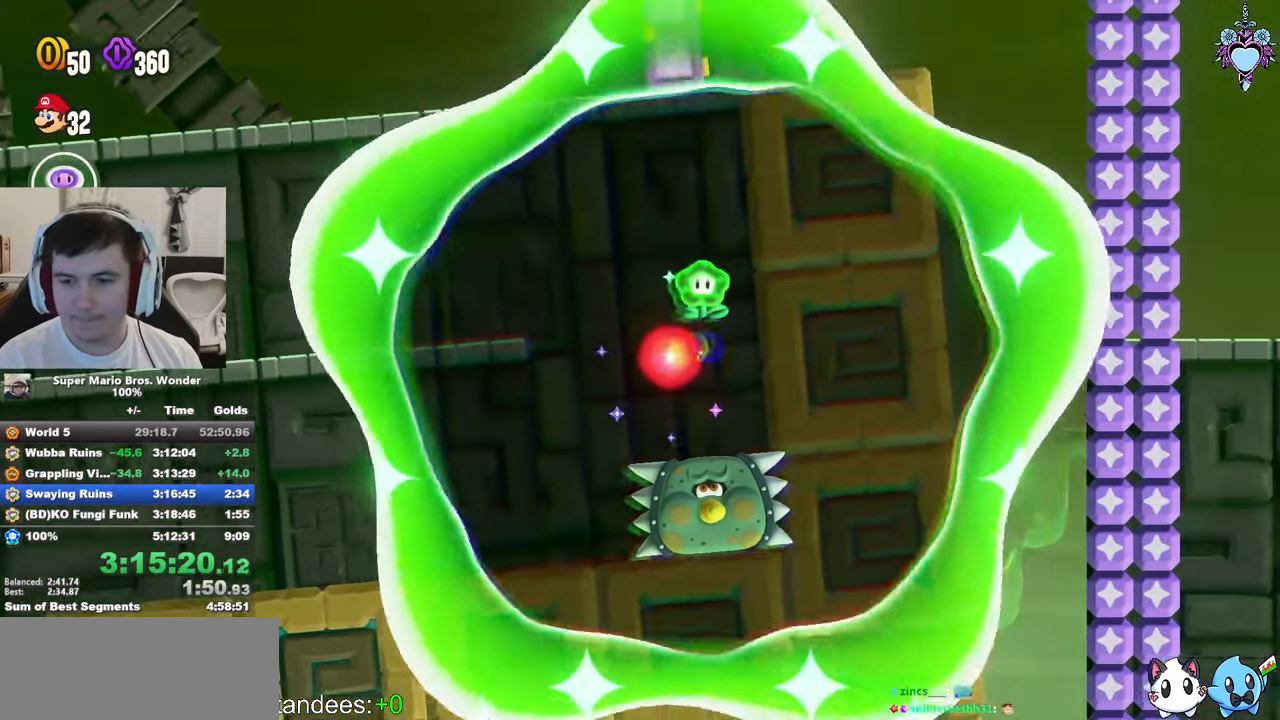
{"buttons": ["SQUARE"], "left_stick": "center", "right_stick": "center", "events": []}